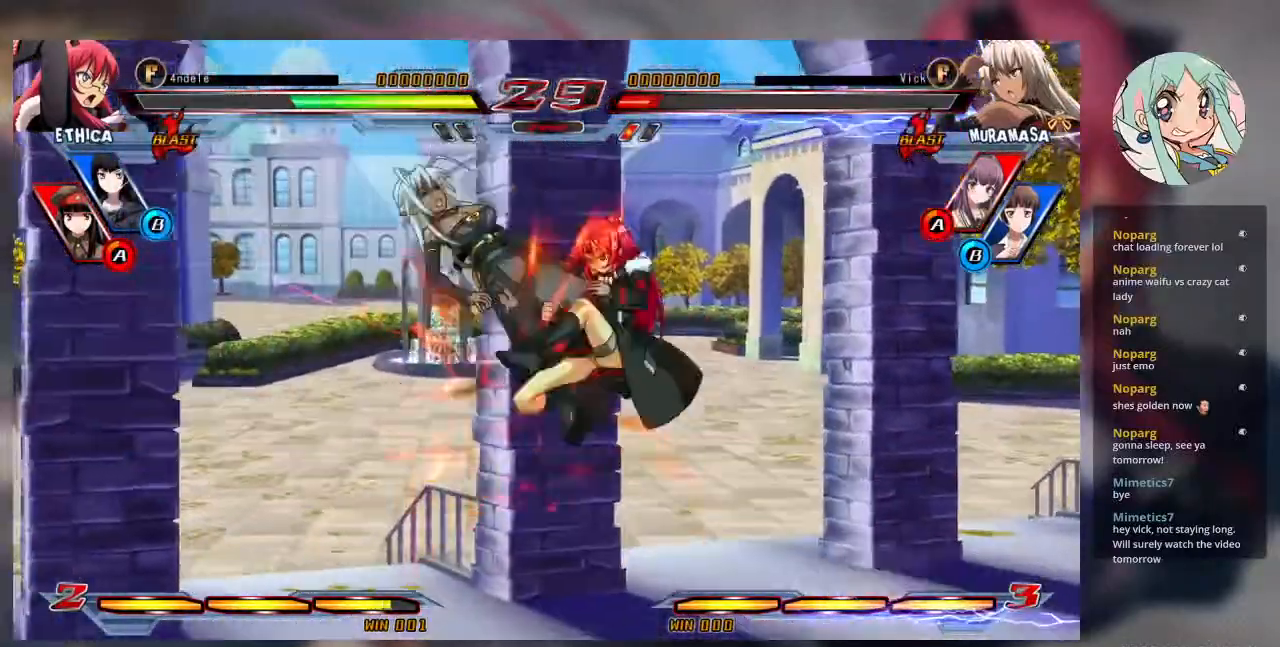
Gameplay with a controller (arcade stick); each line is a JSON object with the inputs held at the frame after it. "events" lists button and stick changes between this image and that frame as [ms after this image, input, new state], when the widget could be followed in between. Not read: L3 R3.
{"buttons": ["SQUARE"], "left_stick": "right", "events": [[300, "left_stick", "right"], [367, "SQUARE", "down"]]}
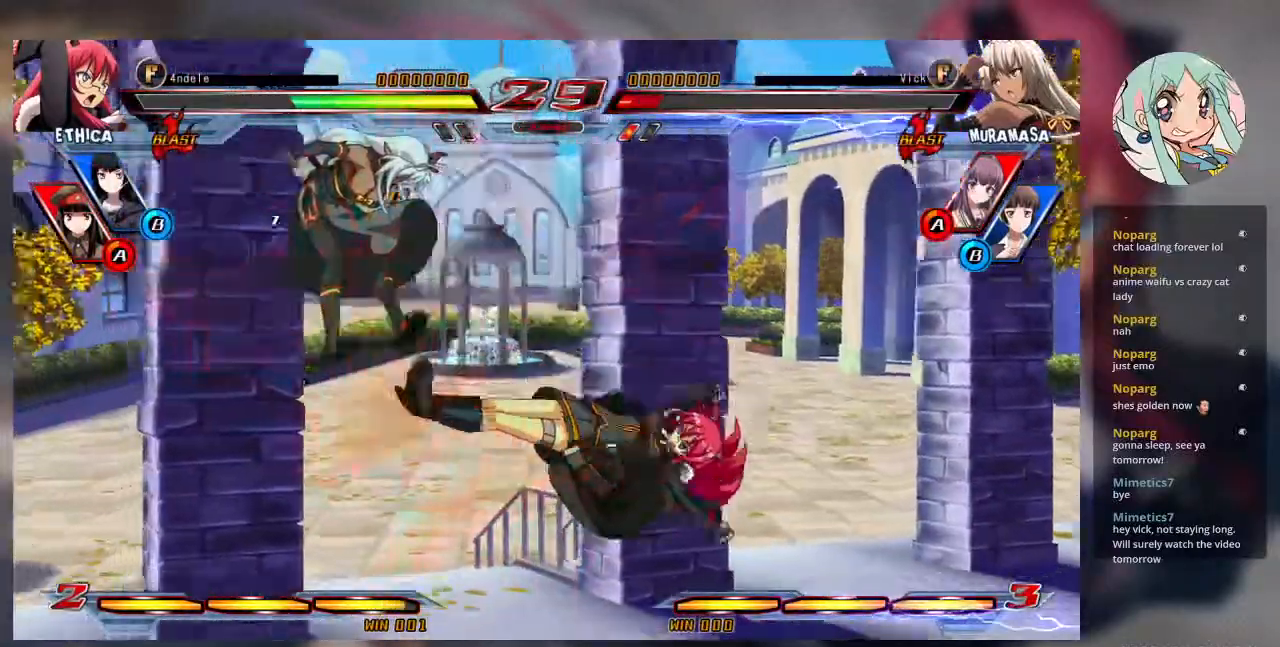
{"buttons": ["SQUARE"], "left_stick": "right", "events": []}
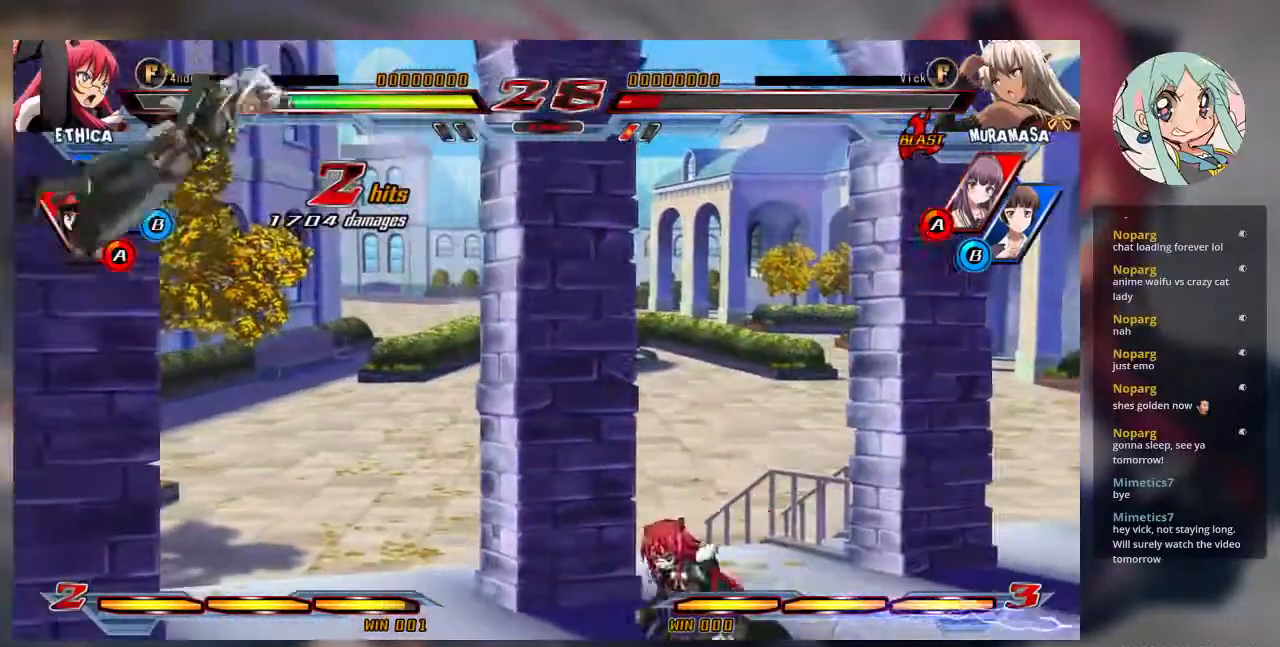
{"buttons": ["SQUARE"], "left_stick": "right", "events": []}
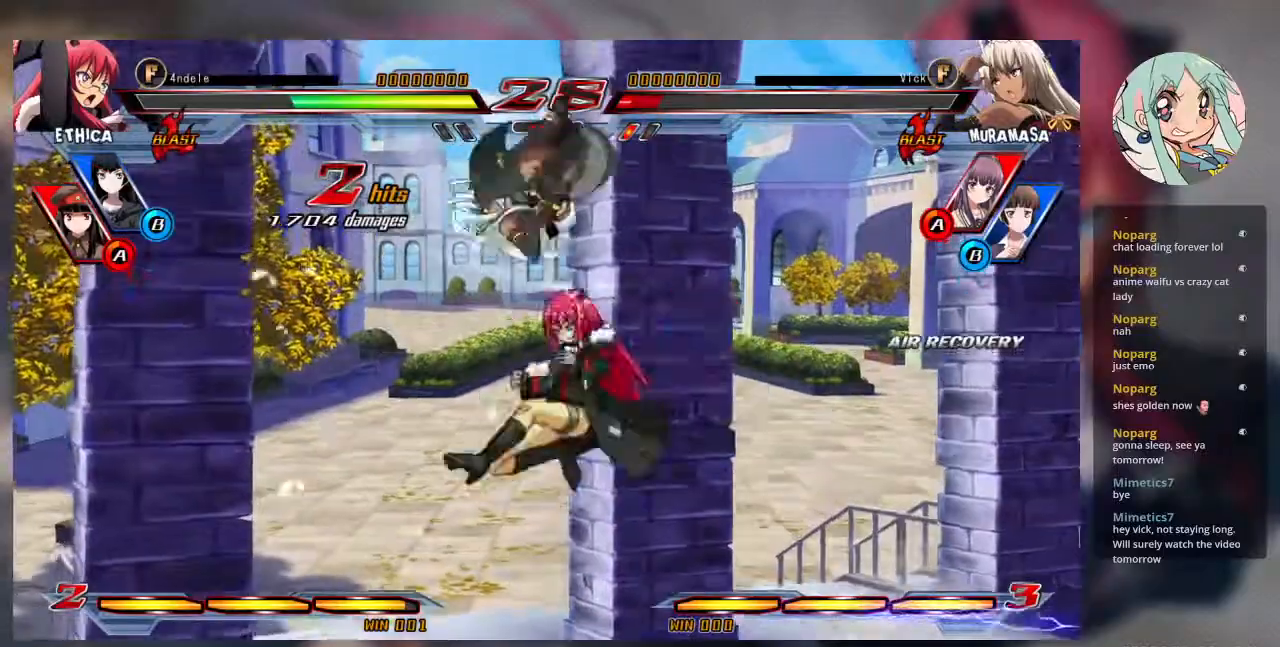
{"buttons": [], "left_stick": "up-left", "events": [[167, "SQUARE", "up"], [200, "left_stick", "left"], [367, "left_stick", "up-left"]]}
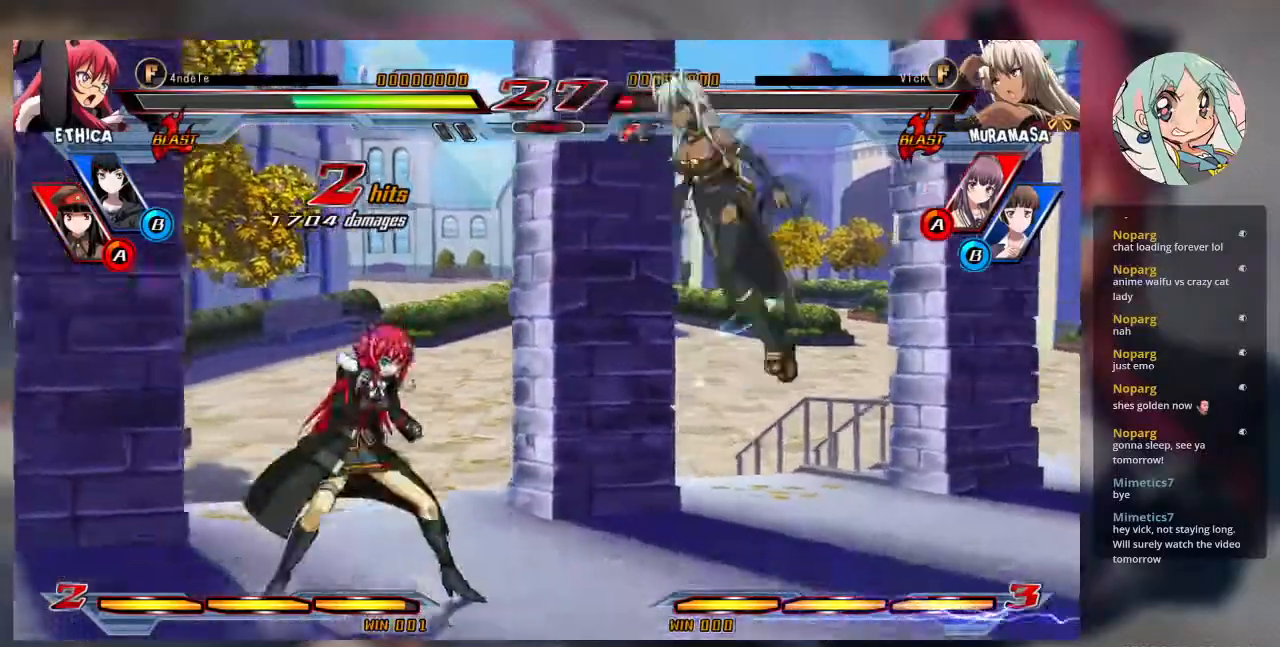
{"buttons": [], "left_stick": "center", "events": [[167, "left_stick", "center"], [333, "TRIANGLE", "down"], [500, "TRIANGLE", "up"]]}
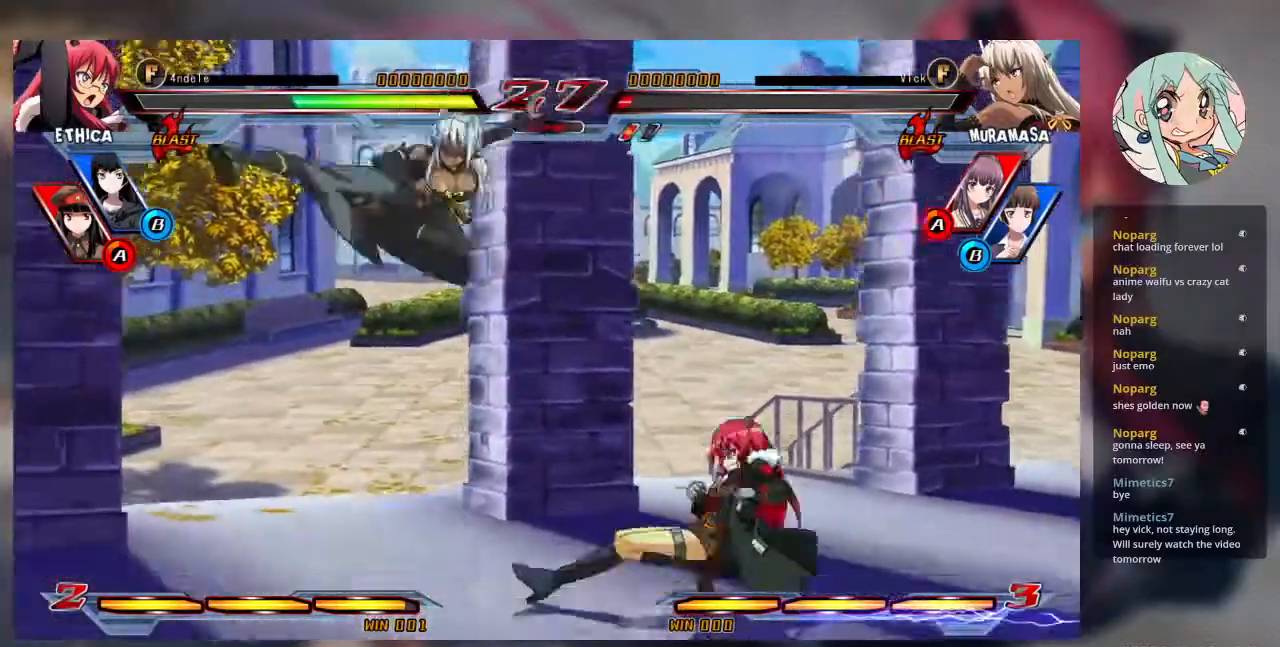
{"buttons": ["SQUARE"], "left_stick": "down-left", "events": [[100, "left_stick", "right"], [167, "left_stick", "center"], [233, "left_stick", "right"], [400, "left_stick", "down"], [467, "SQUARE", "down"], [467, "left_stick", "down-left"]]}
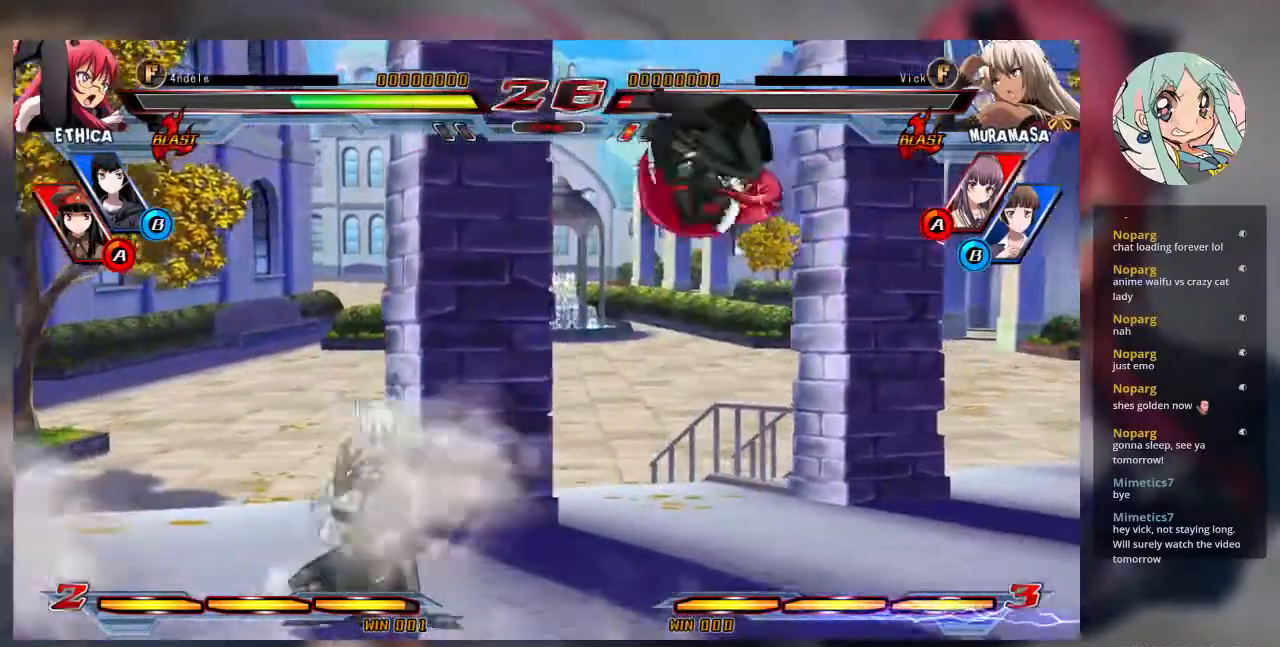
{"buttons": [], "left_stick": "up-left"}
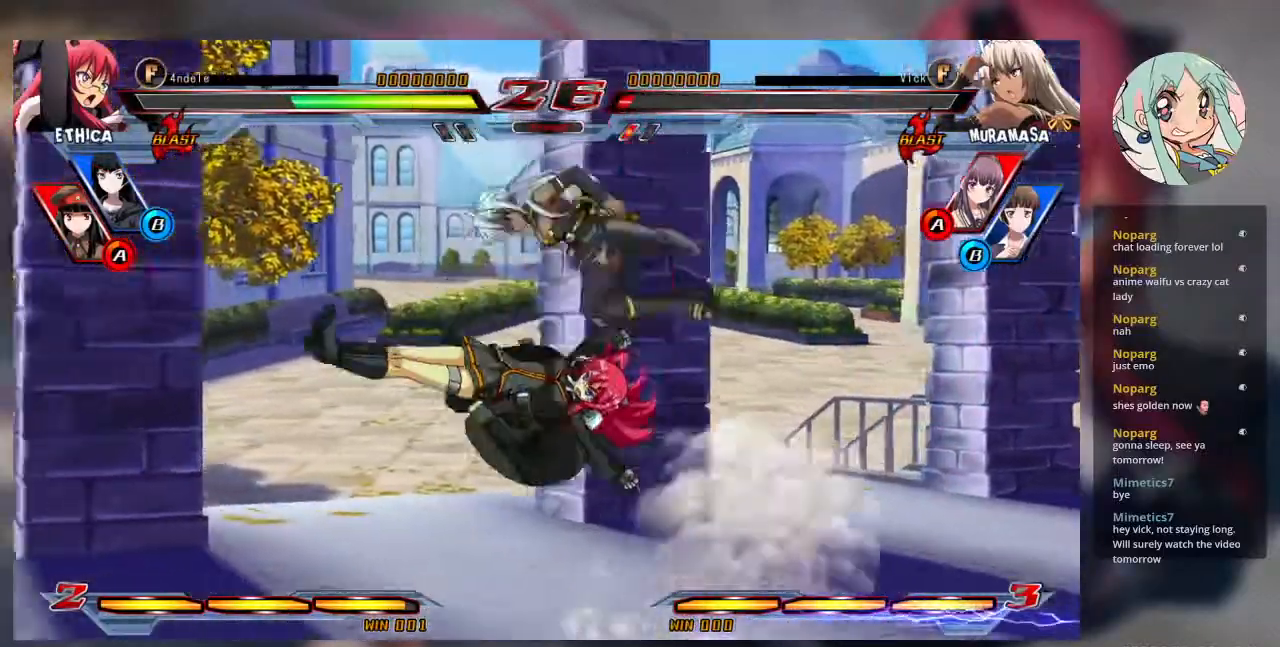
{"buttons": [], "left_stick": "center", "events": [[300, "left_stick", "center"], [333, "TRIANGLE", "down"], [467, "TRIANGLE", "up"]]}
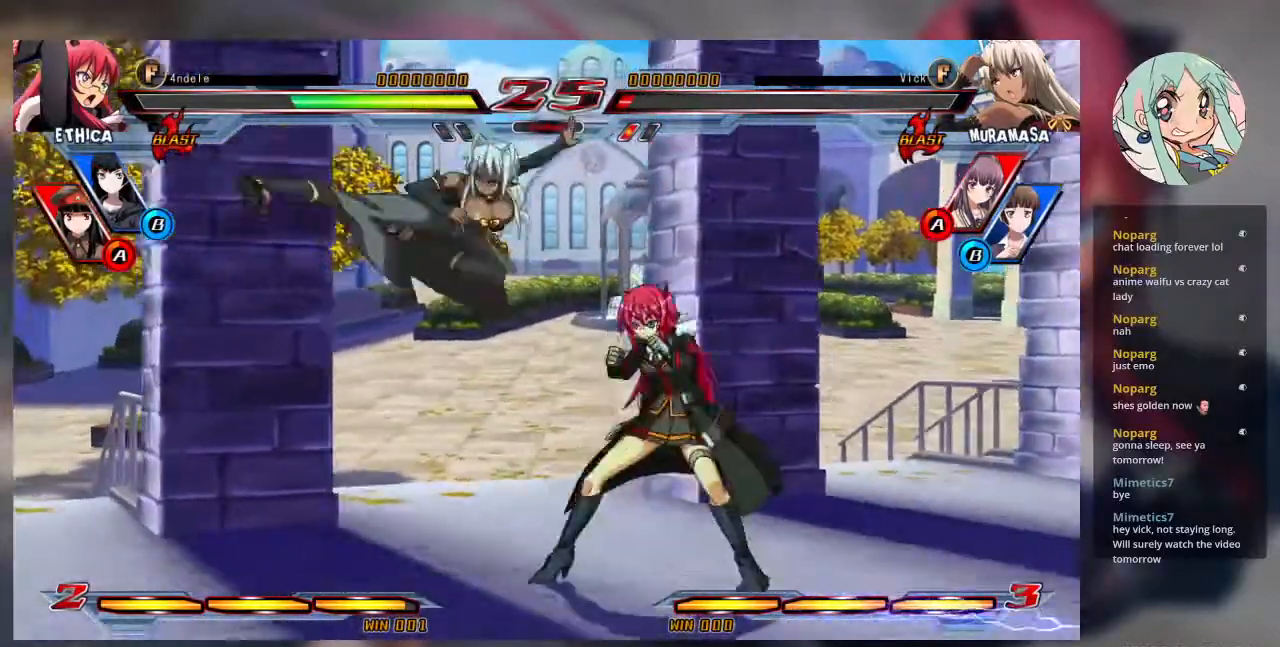
{"buttons": [], "left_stick": "down-left", "events": [[67, "left_stick", "right"], [133, "left_stick", "center"], [300, "left_stick", "right"], [400, "SQUARE", "down"], [433, "left_stick", "down-left"], [467, "SQUARE", "up"]]}
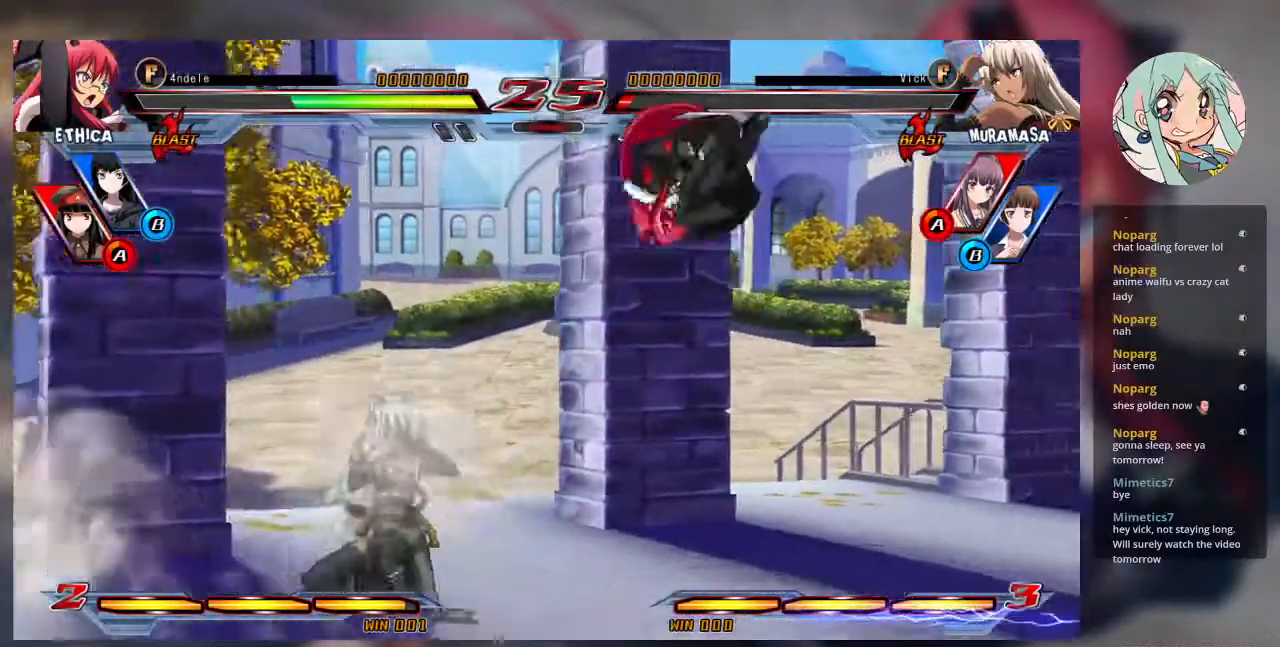
{"buttons": [], "left_stick": "down-left", "events": []}
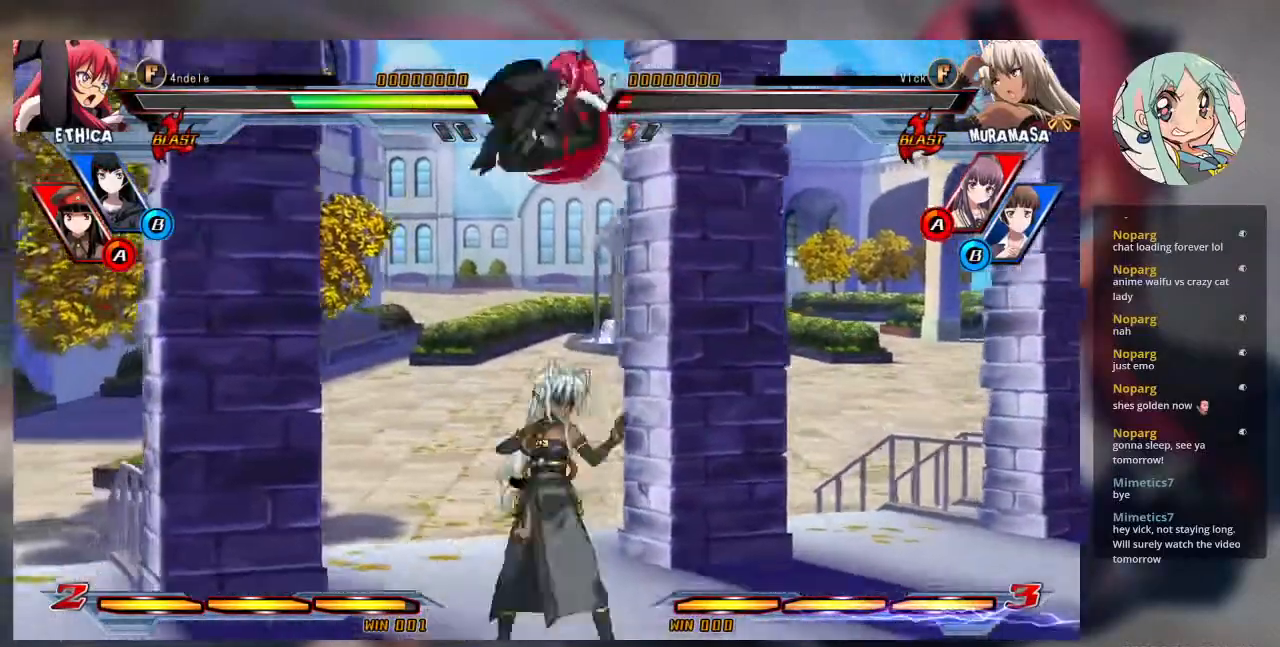
{"buttons": ["TRIANGLE"], "left_stick": "center"}
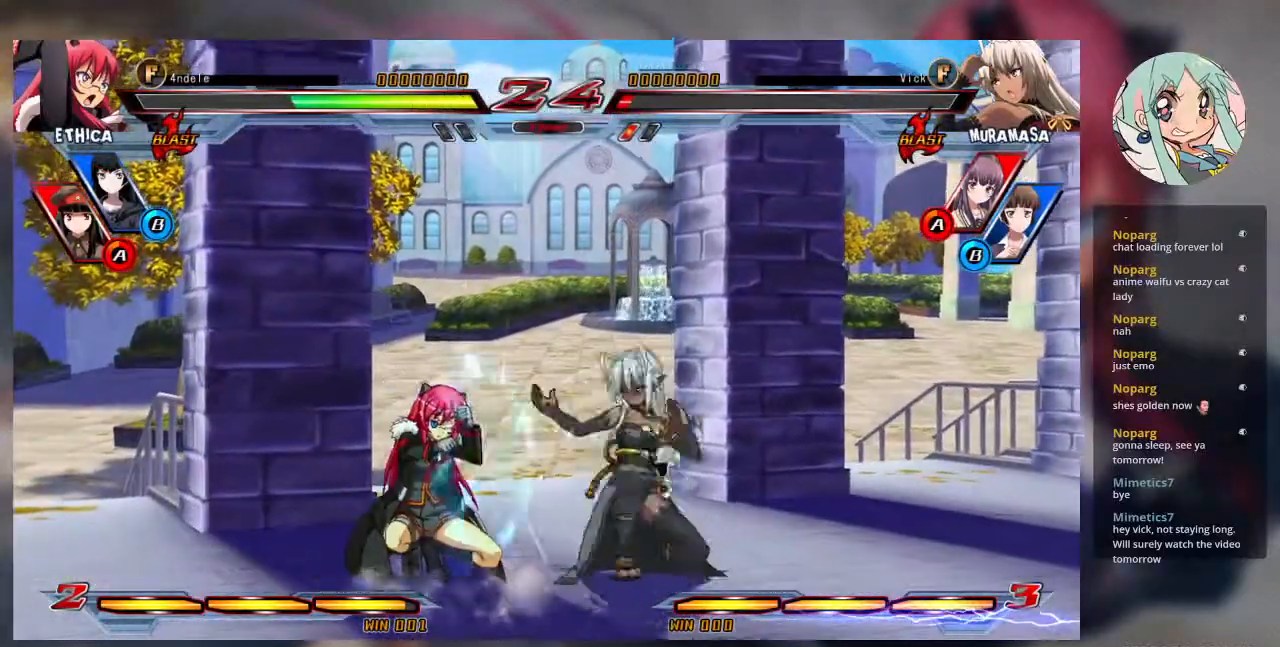
{"buttons": [], "left_stick": "center", "events": [[33, "TRIANGLE", "up"], [200, "R1", "down"], [367, "R1", "up"]]}
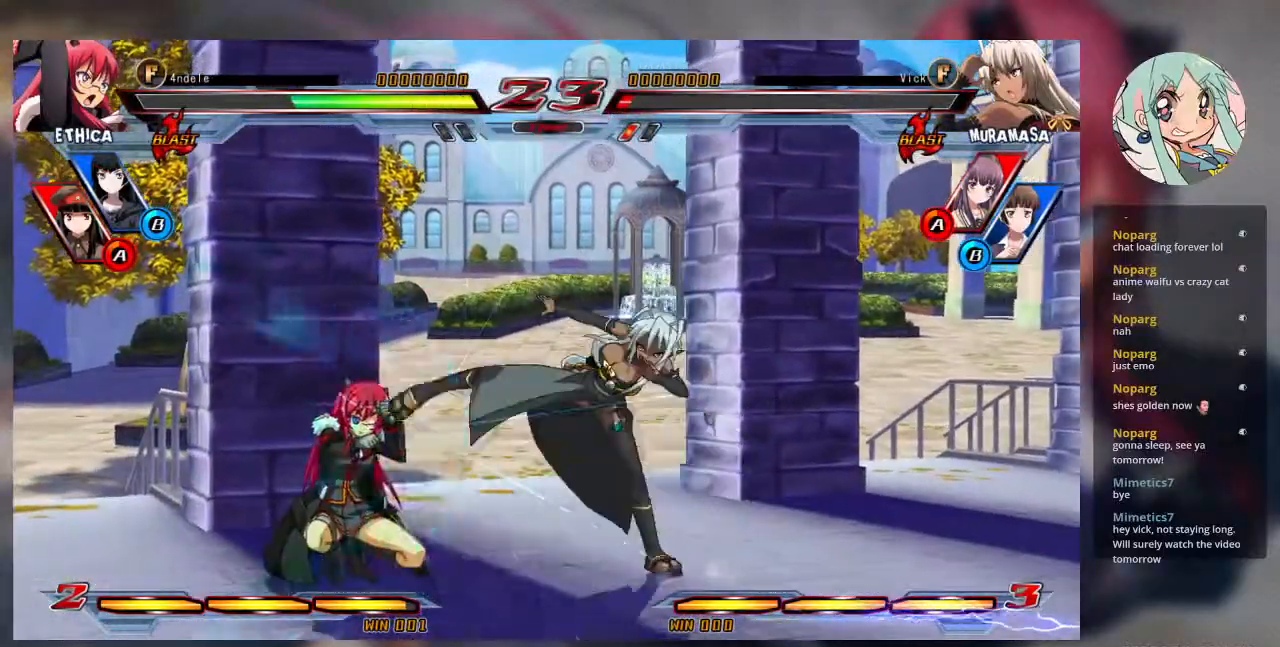
{"buttons": [], "left_stick": "center", "events": [[167, "CROSS", "down"], [167, "SQUARE", "down"], [233, "CROSS", "up"], [267, "SQUARE", "up"]]}
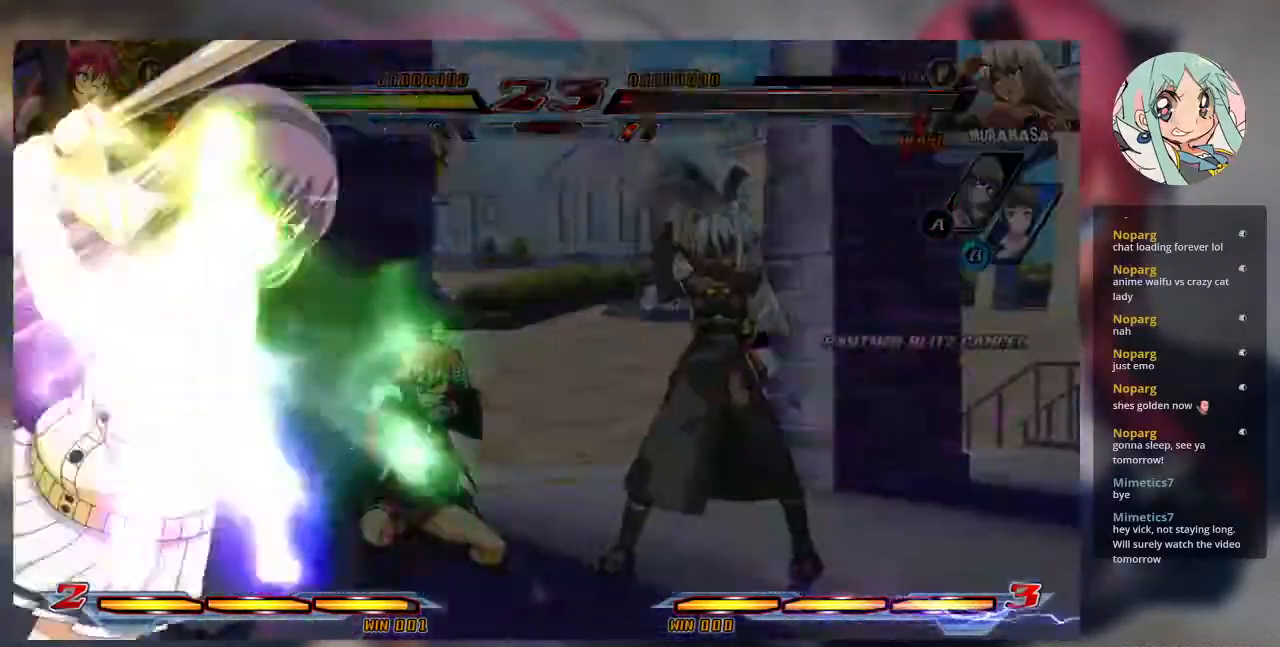
{"buttons": [], "left_stick": "left", "events": [[433, "left_stick", "left"]]}
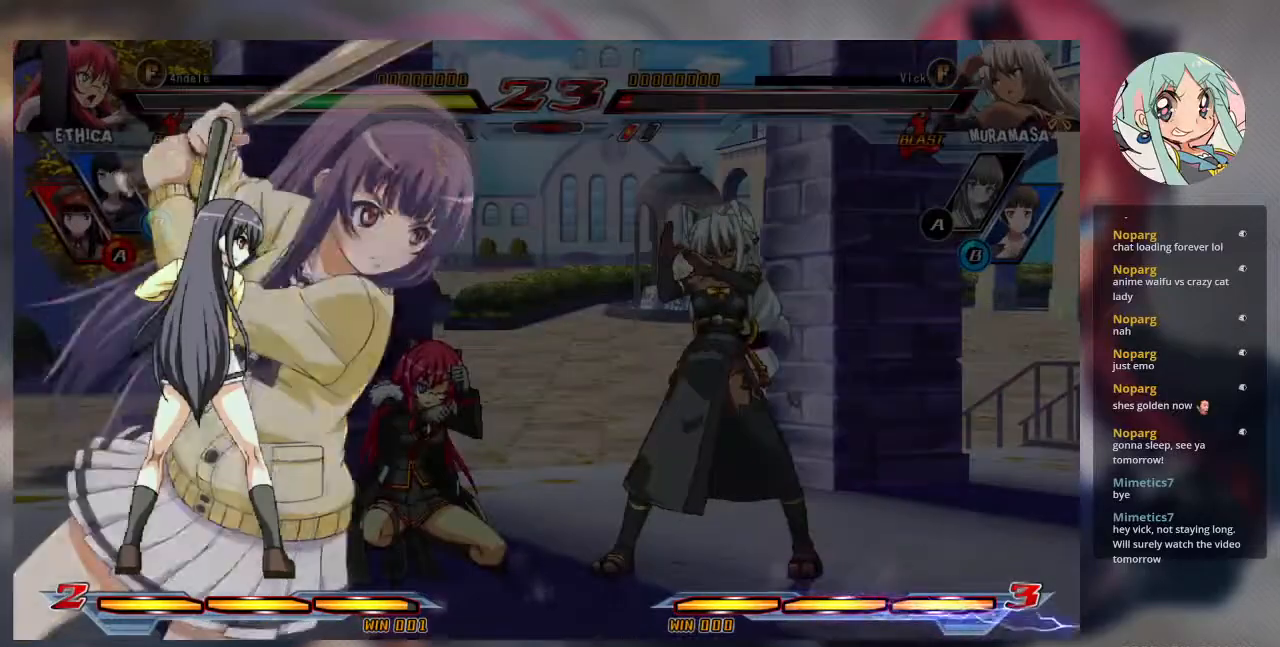
{"buttons": ["R1"], "left_stick": "left", "events": [[33, "left_stick", "center"], [100, "left_stick", "left"], [167, "left_stick", "center"], [267, "left_stick", "left"], [433, "R1", "down"]]}
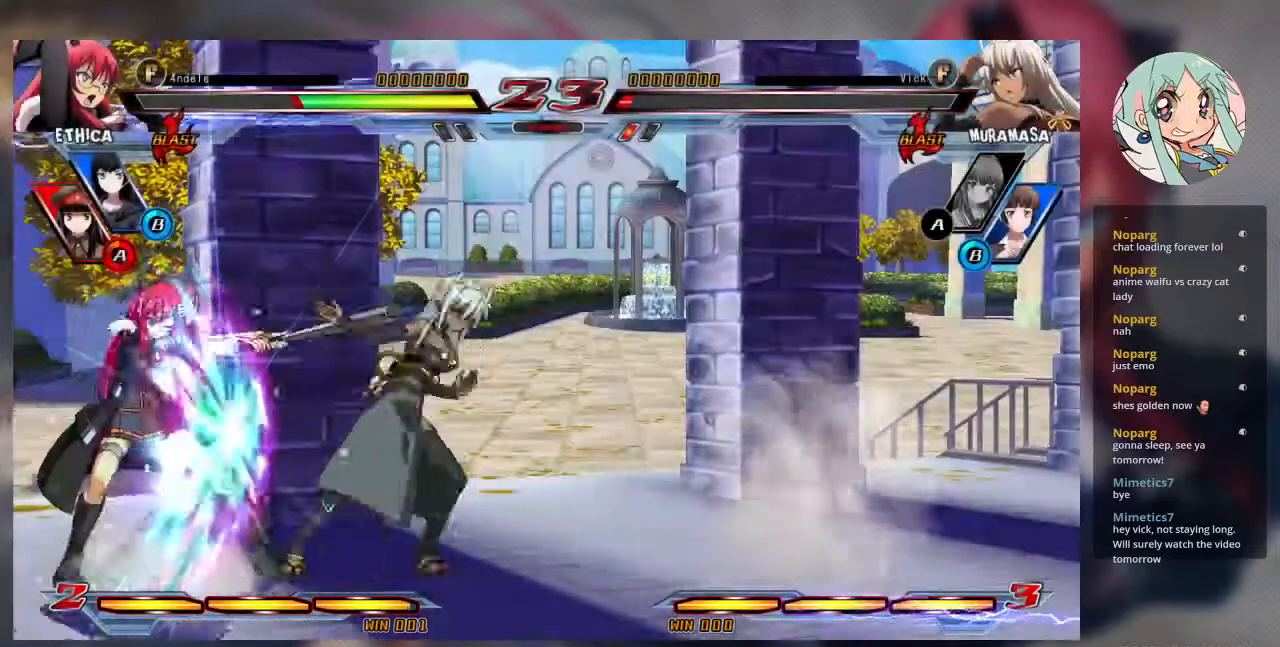
{"buttons": ["R2"], "left_stick": "center", "events": [[67, "R1", "up"], [333, "left_stick", "center"], [433, "R2", "down"]]}
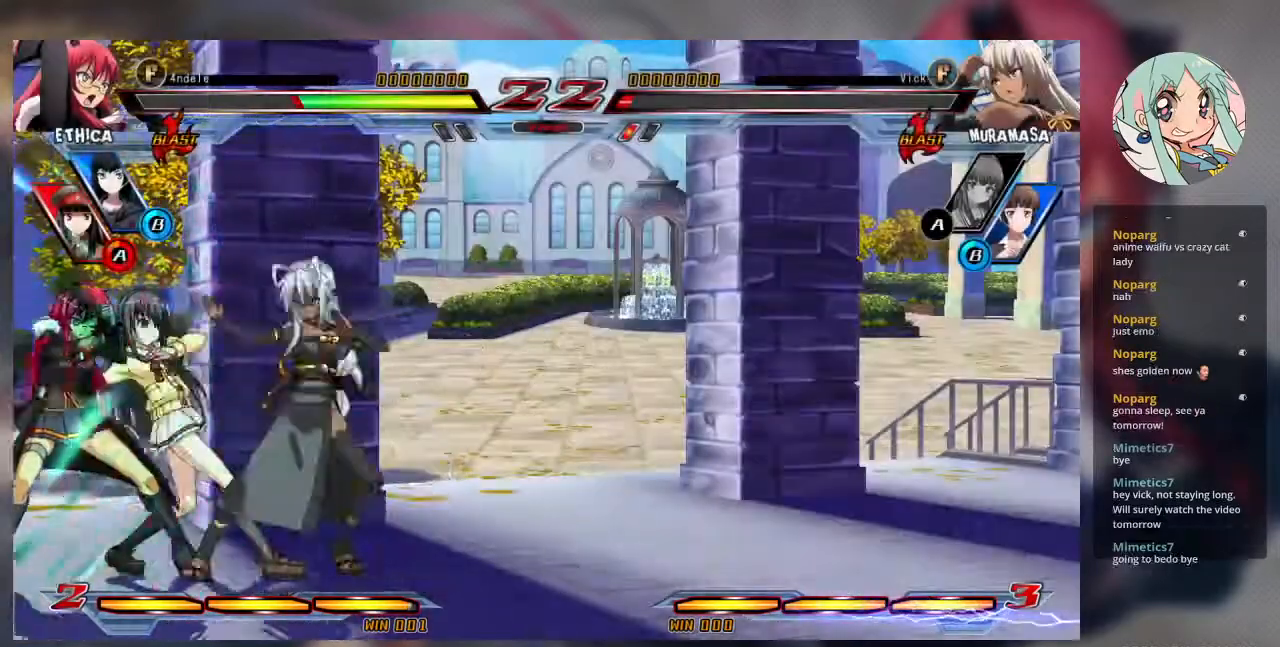
{"buttons": [], "left_stick": "down-right"}
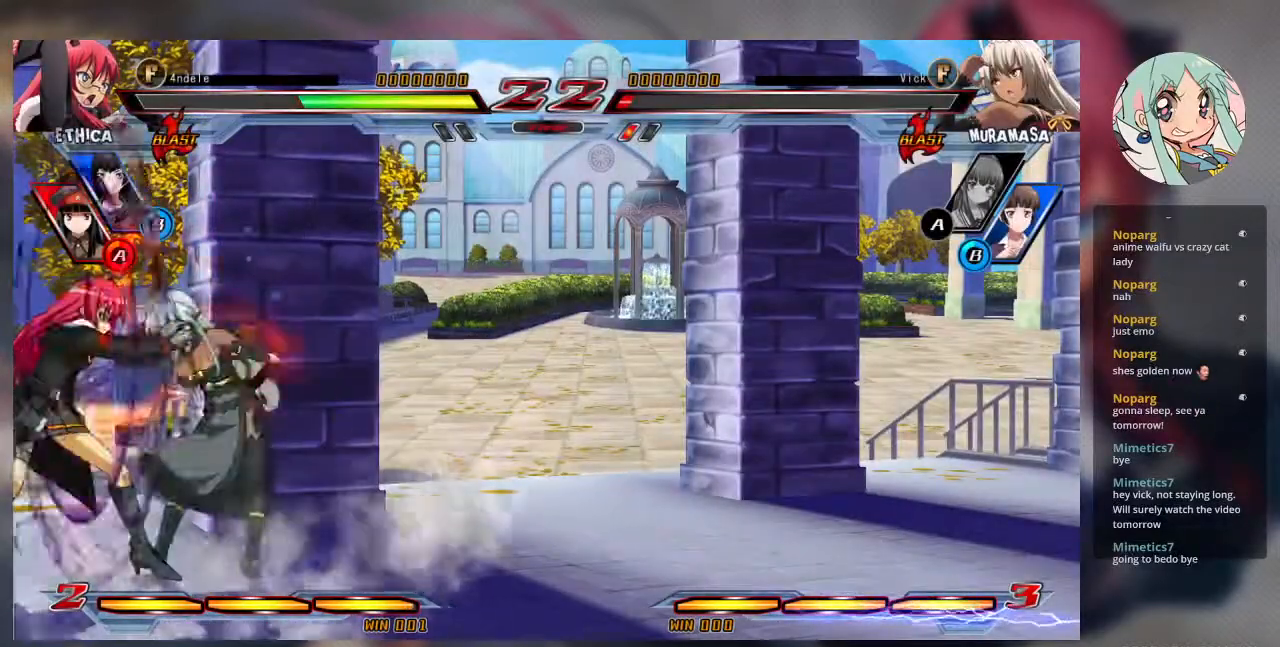
{"buttons": [], "left_stick": "down-right", "events": [[100, "left_stick", "center"], [500, "left_stick", "down-right"]]}
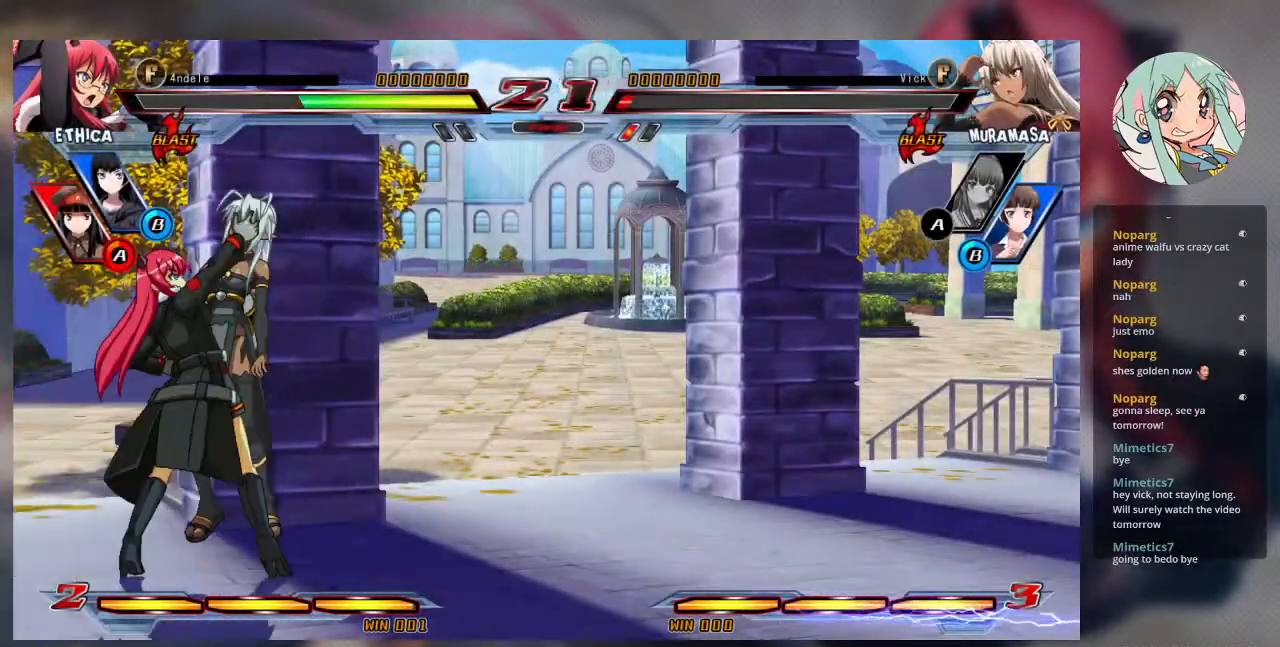
{"buttons": [], "left_stick": "down-right", "events": []}
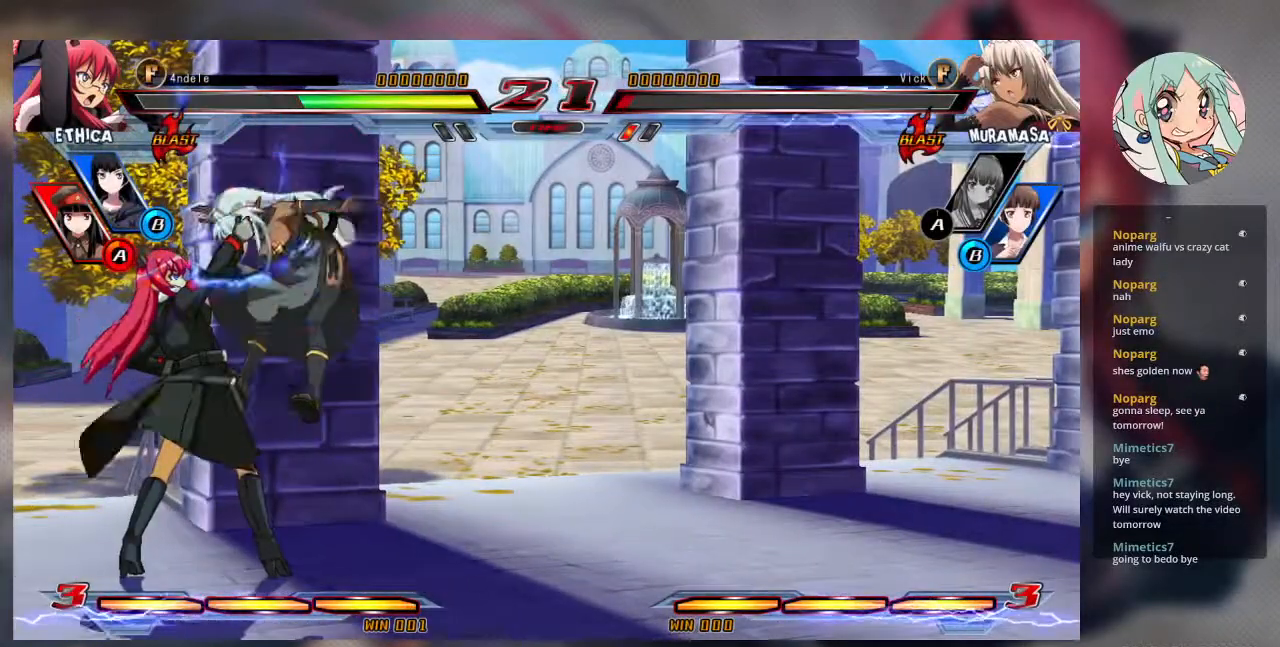
{"buttons": ["SQUARE"], "left_stick": "center", "events": [[133, "left_stick", "center"], [200, "SQUARE", "down"]]}
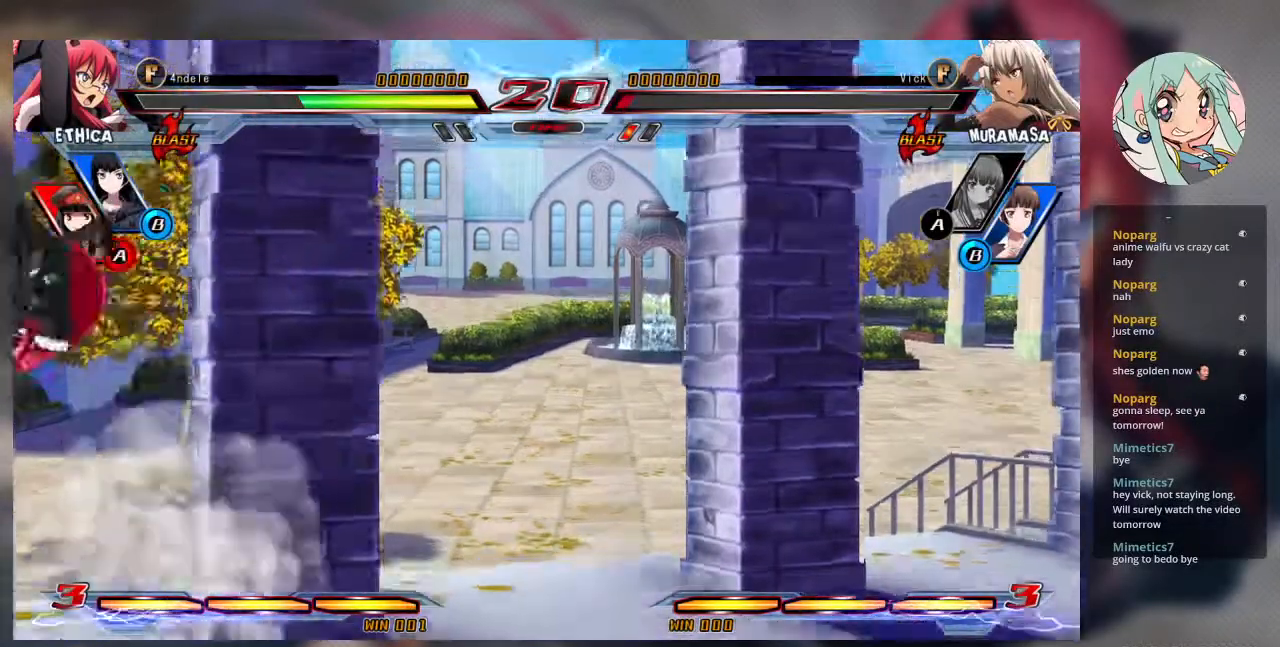
{"buttons": ["SQUARE"], "left_stick": "right"}
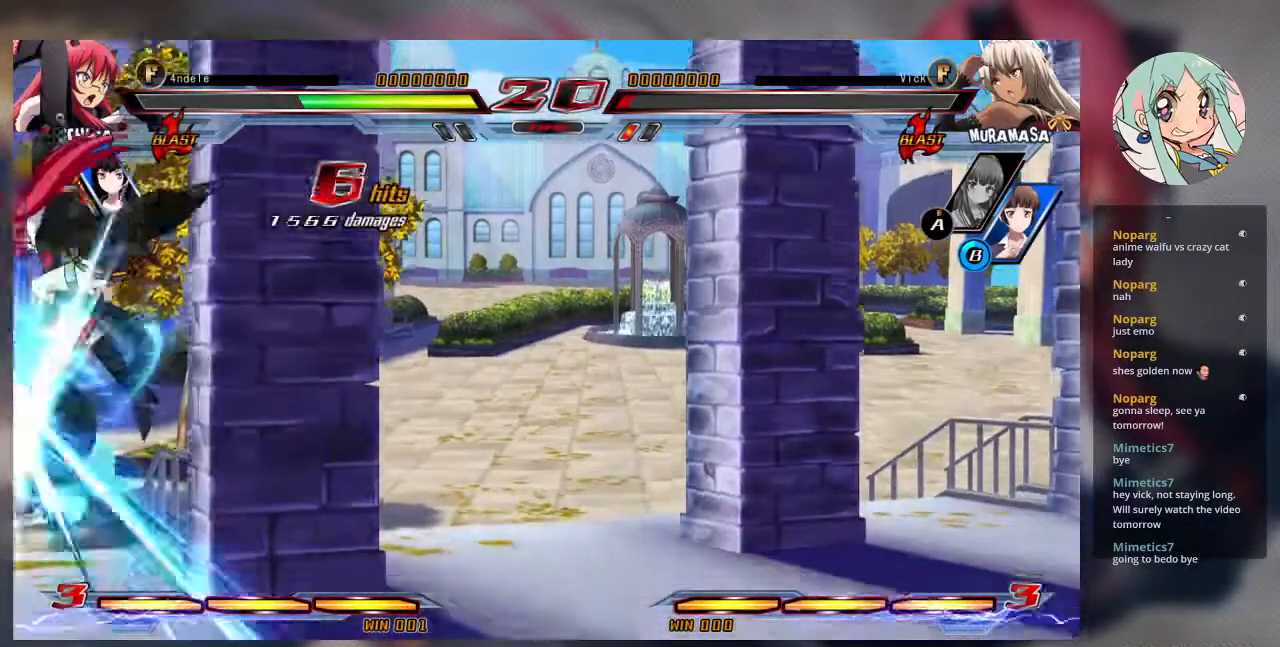
{"buttons": ["SQUARE"], "left_stick": "down-right", "events": [[67, "left_stick", "down-right"]]}
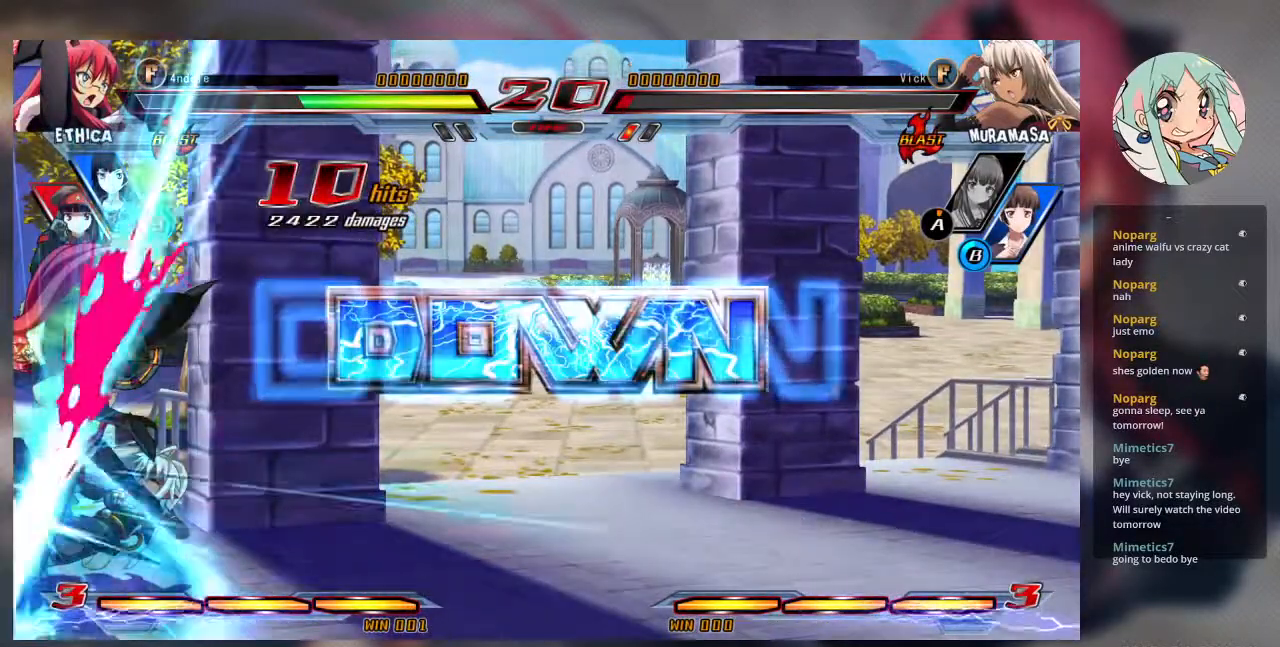
{"buttons": ["SQUARE"], "left_stick": "left", "events": [[367, "left_stick", "left"]]}